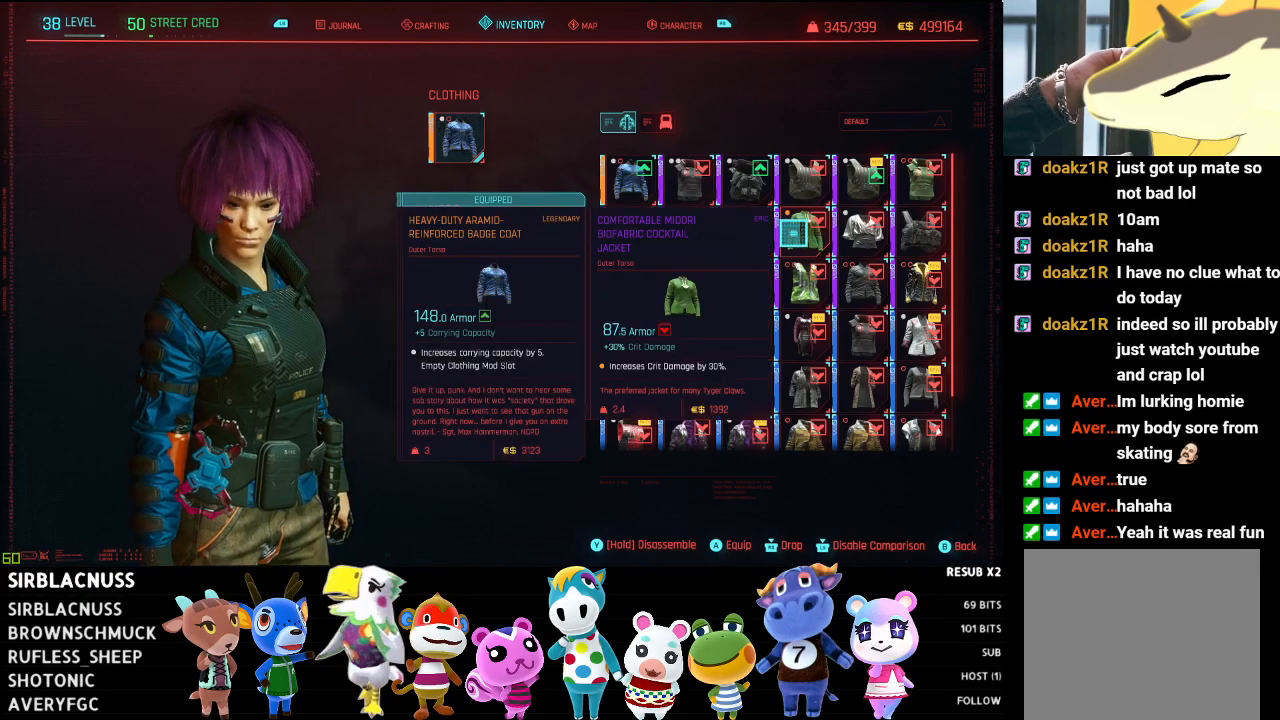
Gameplay with a controller (Xbox layout); each line is a JSON object with the inputs held at the frame after it. "events" lists button and stick changes between this image and that frame as [ms after this image, input, new state], when the widget could be followed in between.
{"buttons": [], "left_stick": "center", "right_stick": "center", "events": [[217, "Y", "up"]]}
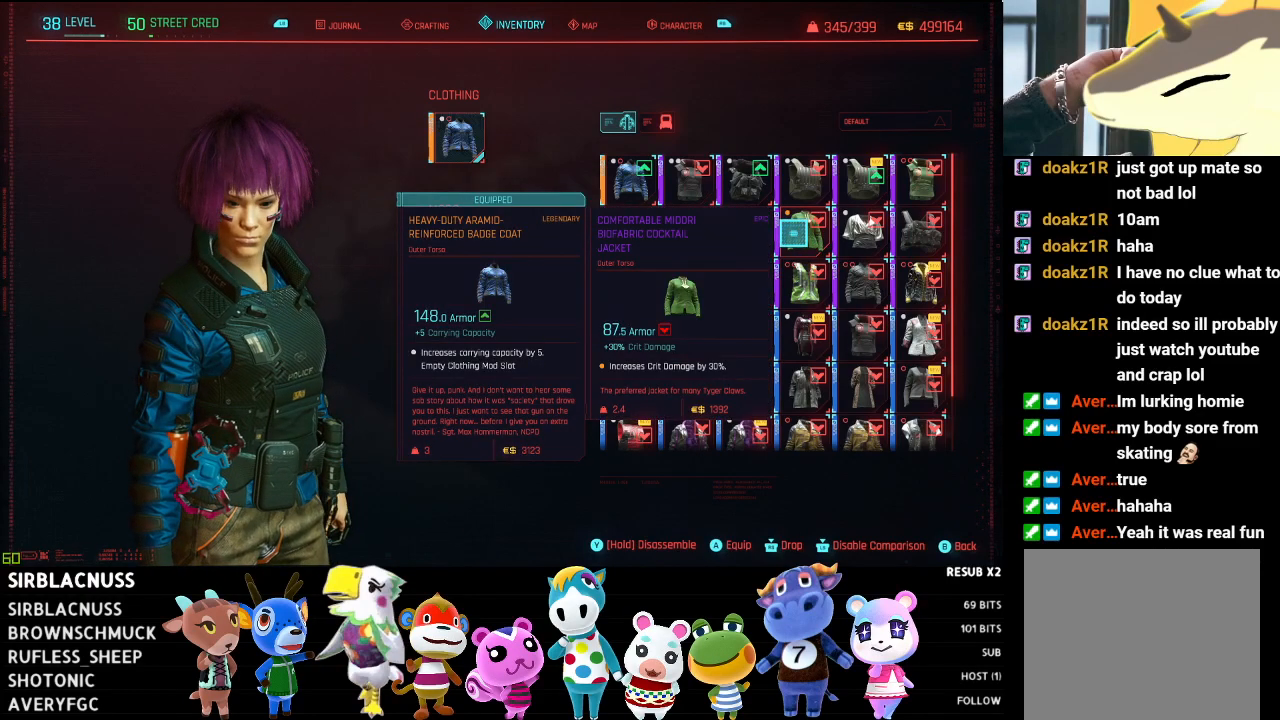
{"buttons": [], "left_stick": "center", "right_stick": "center", "events": [[150, "left_stick", "left"], [450, "left_stick", "center"]]}
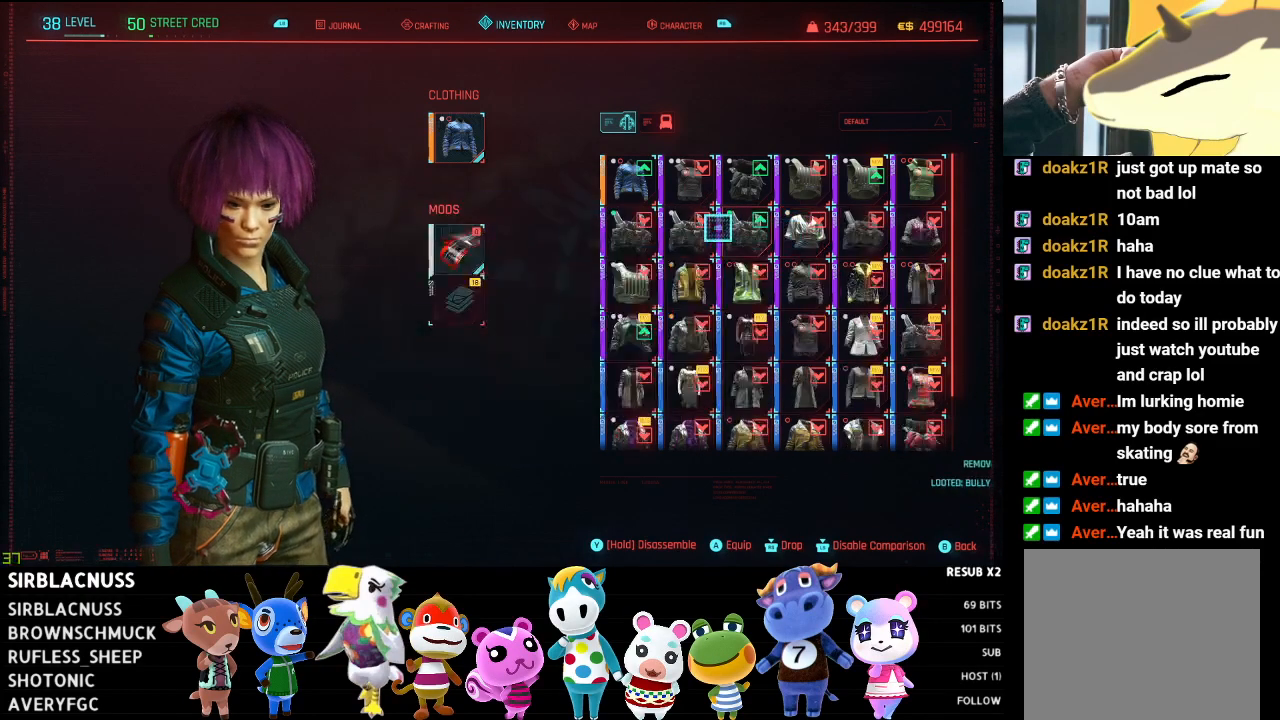
{"buttons": [], "left_stick": "center", "right_stick": "center", "events": [[17, "left_stick", "left"], [333, "left_stick", "center"]]}
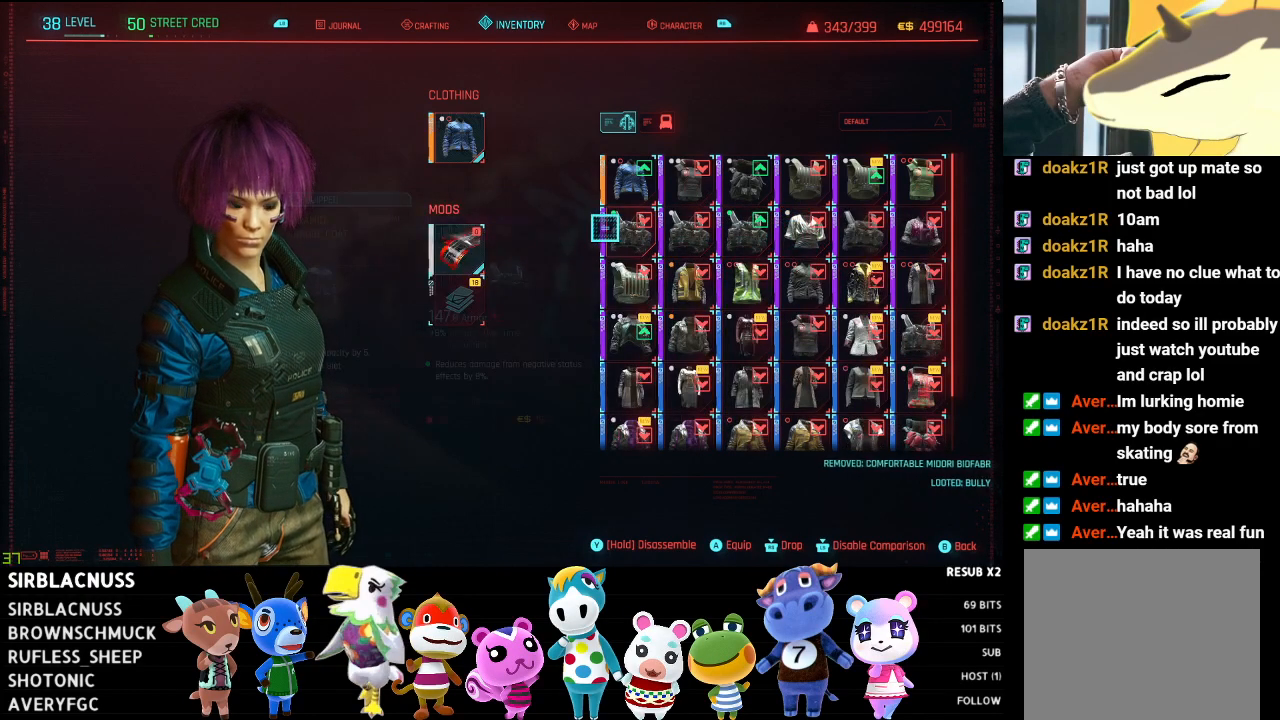
{"buttons": [], "left_stick": "down-left", "right_stick": "center", "events": [[183, "left_stick", "up-left"], [450, "left_stick", "down-left"]]}
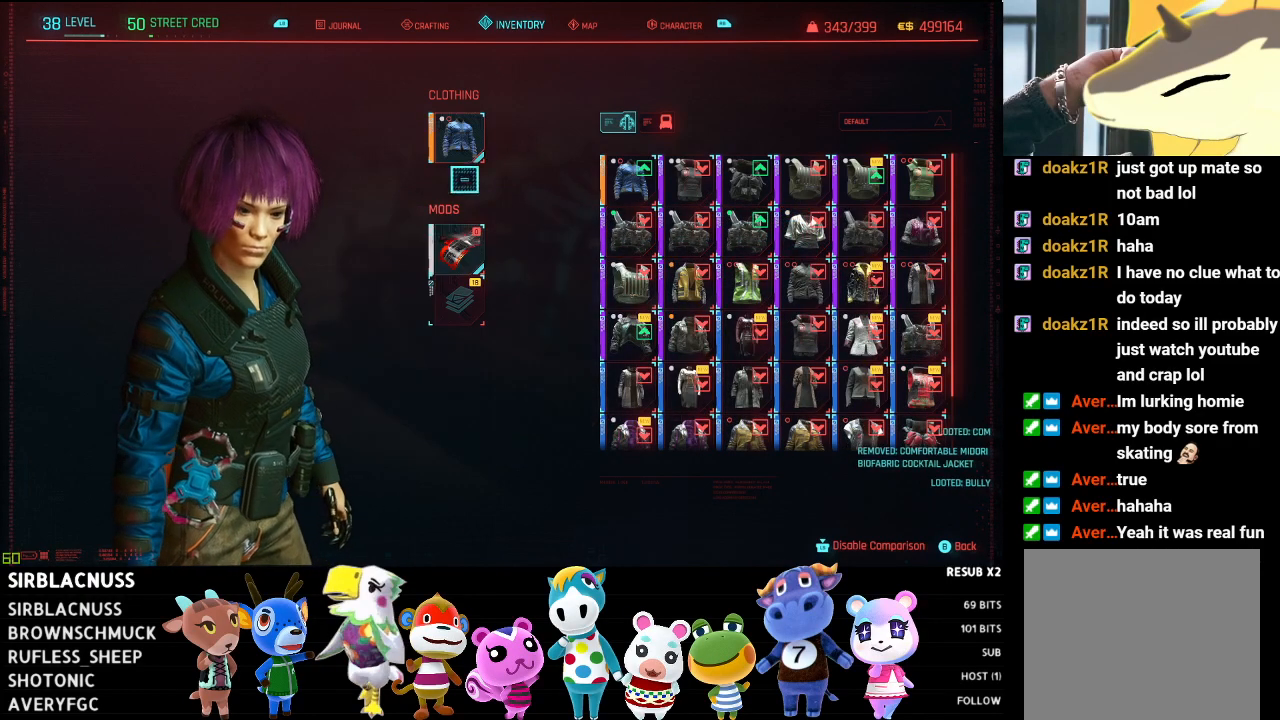
{"buttons": [], "left_stick": "down", "right_stick": "center", "events": [[133, "left_stick", "down-right"], [283, "left_stick", "center"], [433, "left_stick", "down"]]}
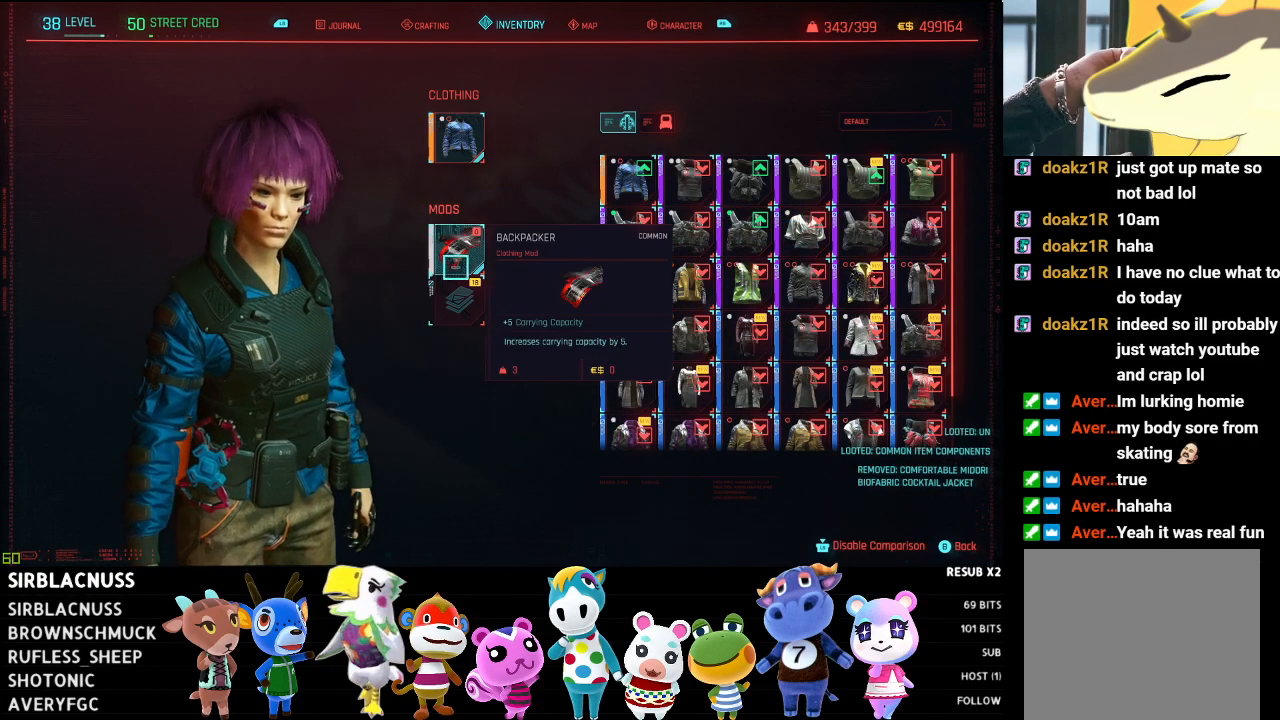
{"buttons": [], "left_stick": "center", "right_stick": "center", "events": [[117, "left_stick", "center"]]}
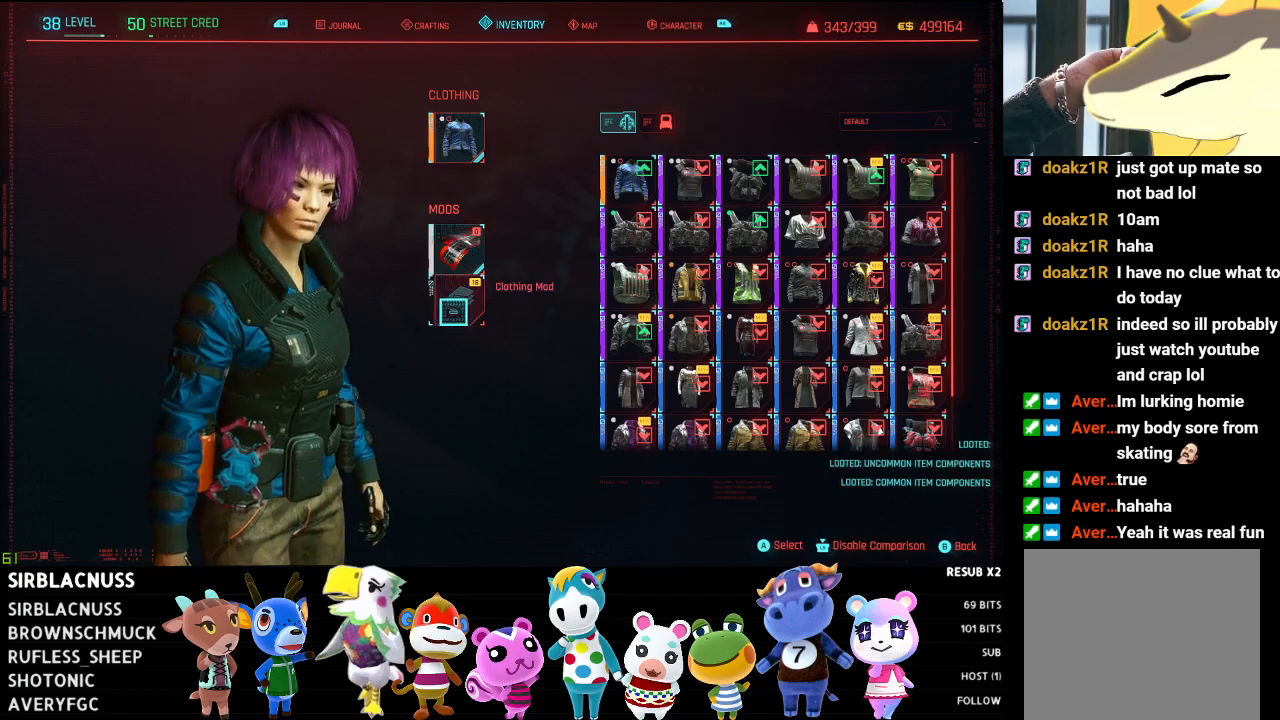
{"buttons": [], "left_stick": "center", "right_stick": "center", "events": [[317, "A", "down"], [417, "A", "up"]]}
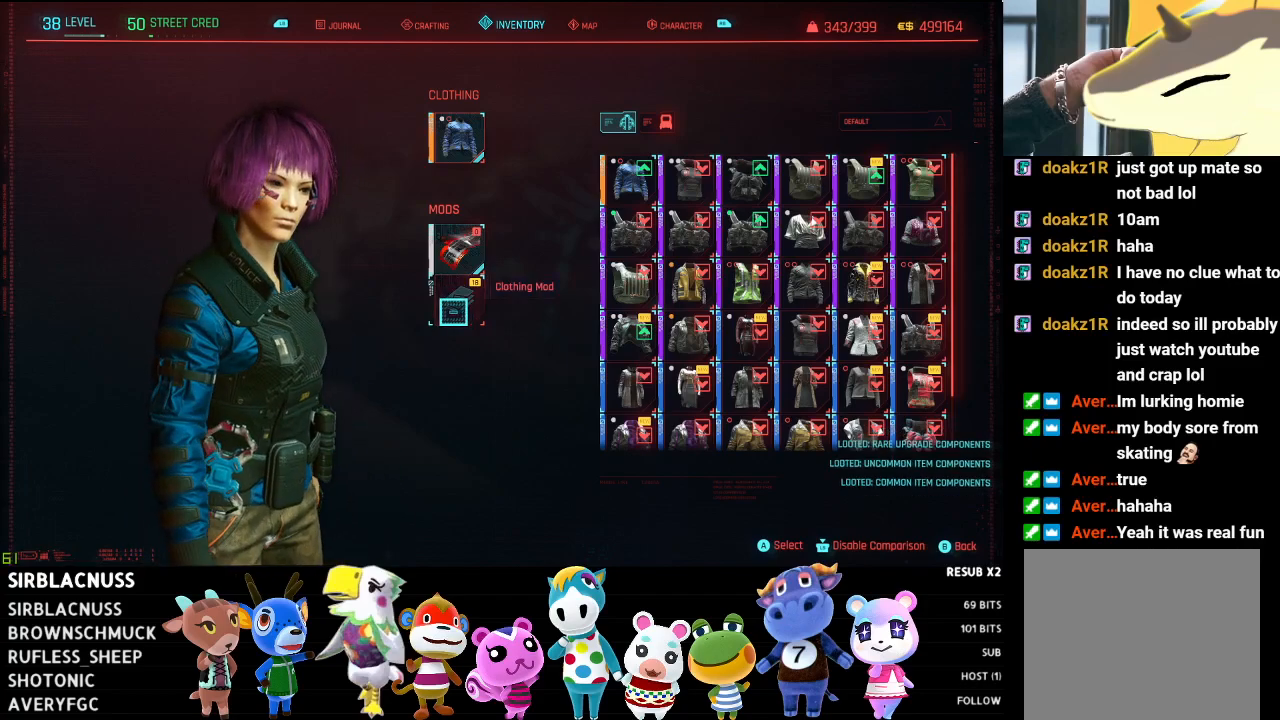
{"buttons": [], "left_stick": "right", "right_stick": "center", "events": [[83, "left_stick", "right"]]}
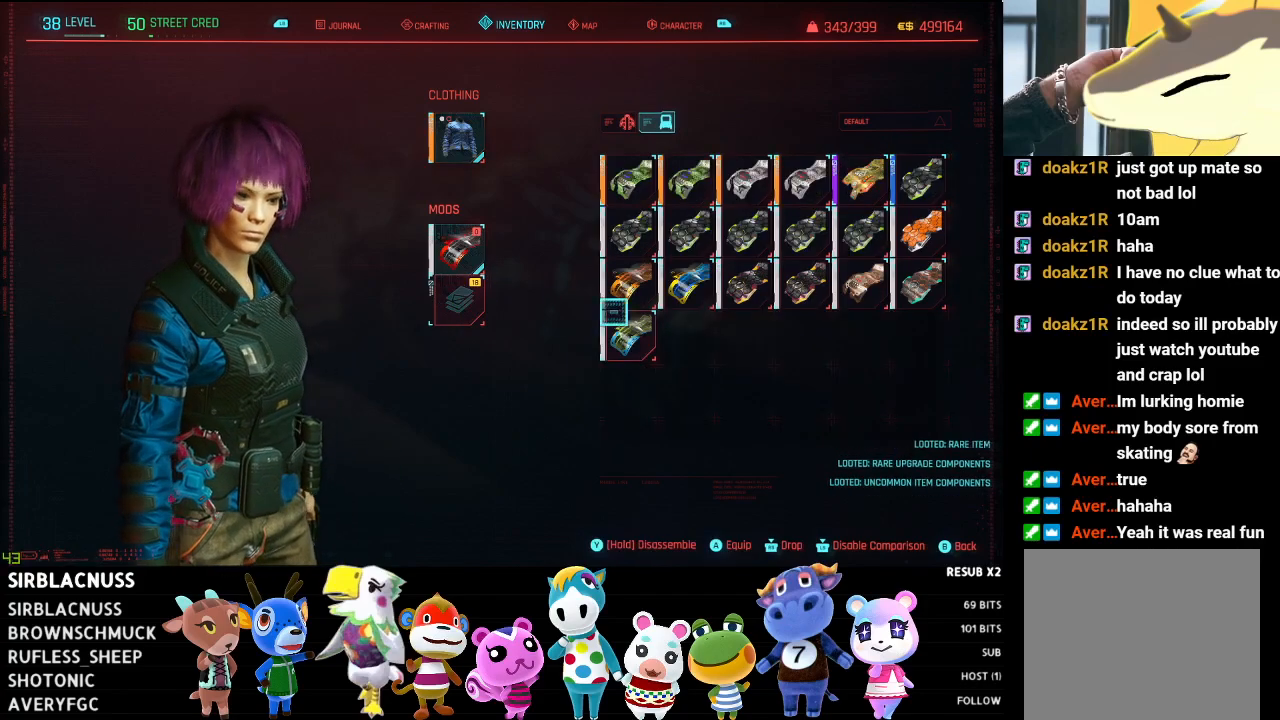
{"buttons": [], "left_stick": "up-right", "right_stick": "center", "events": [[100, "left_stick", "center"], [150, "left_stick", "up-right"]]}
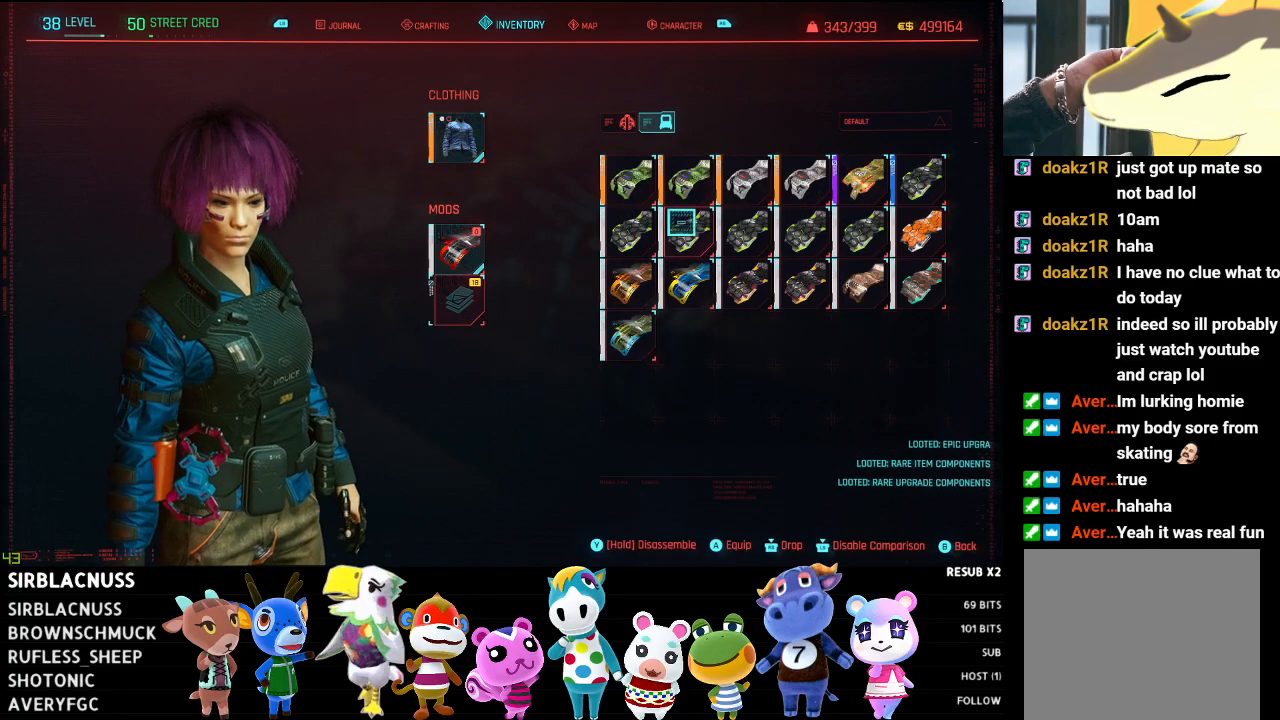
{"buttons": [], "left_stick": "center", "right_stick": "center", "events": [[33, "left_stick", "center"], [183, "left_stick", "up-left"], [350, "left_stick", "center"]]}
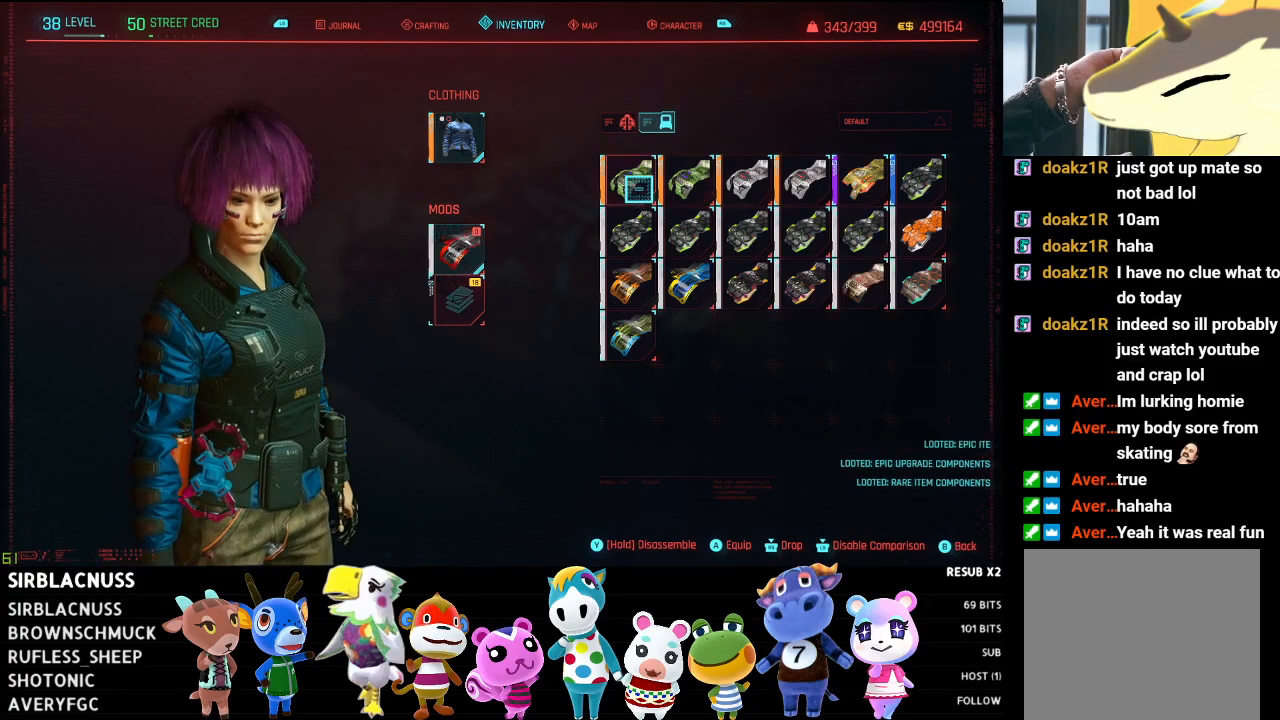
{"buttons": [], "left_stick": "center", "right_stick": "center", "events": []}
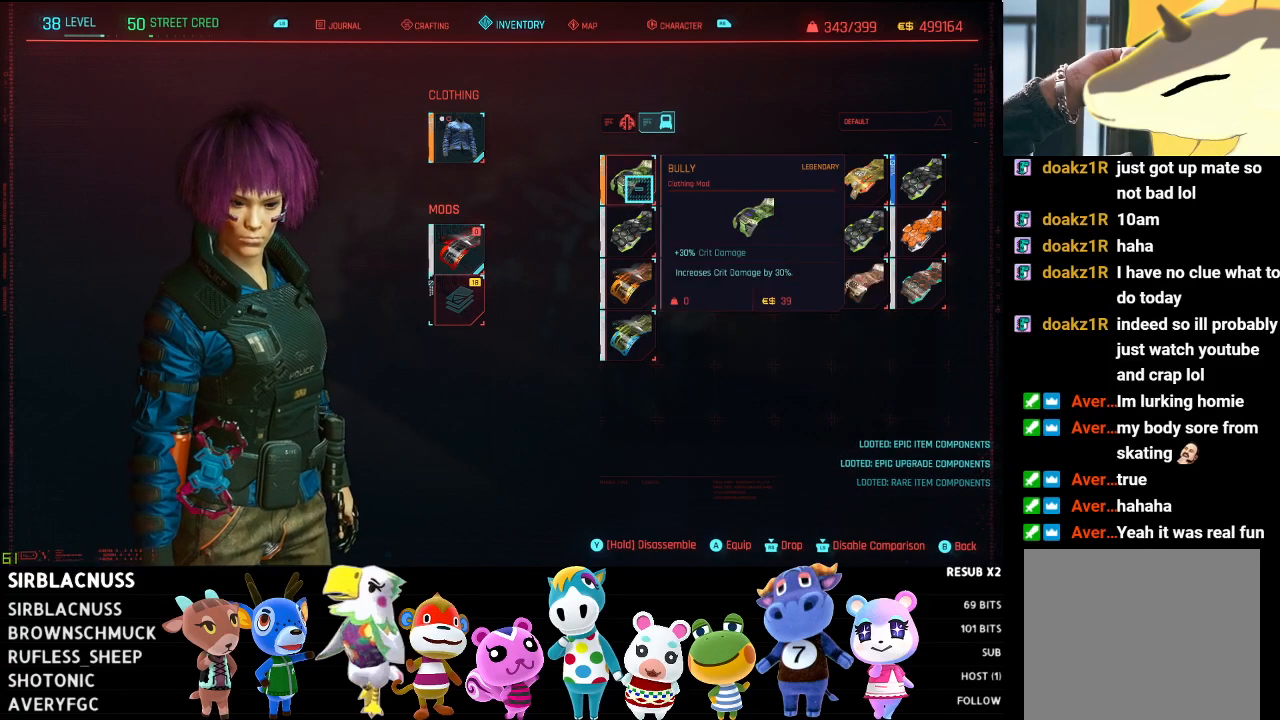
{"buttons": [], "left_stick": "center", "right_stick": "center", "events": []}
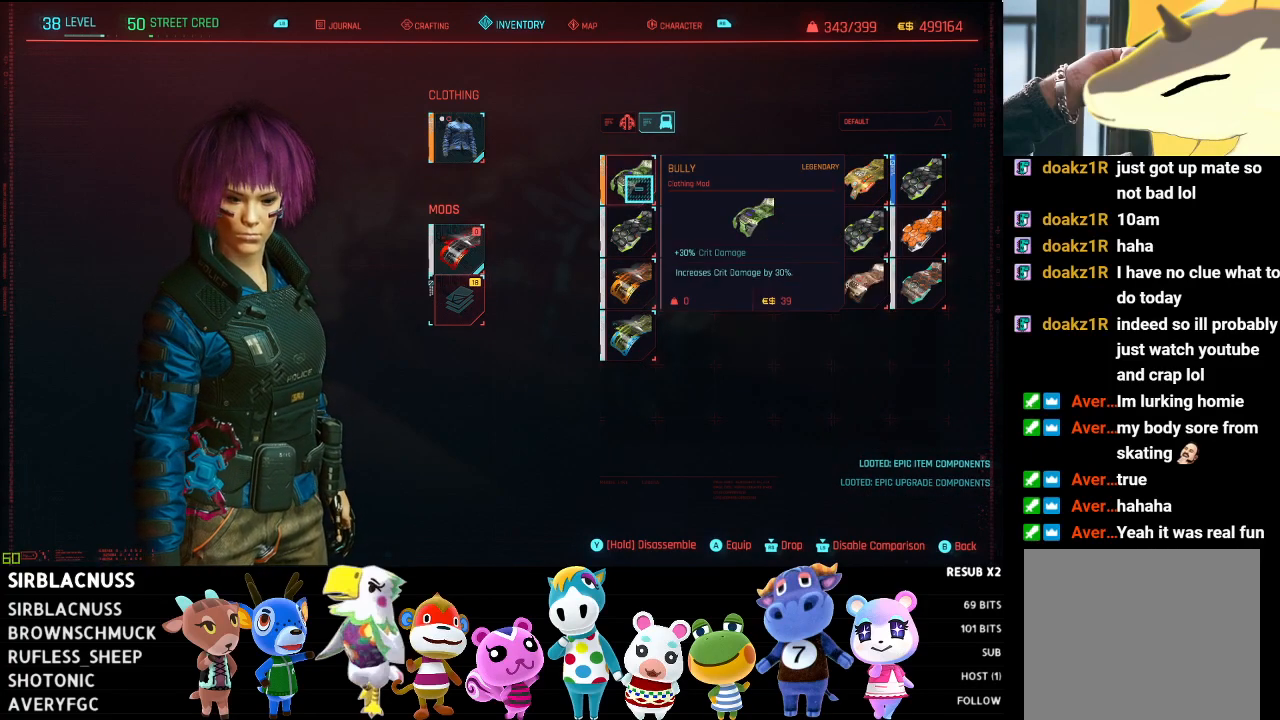
{"buttons": [], "left_stick": "center", "right_stick": "center", "events": []}
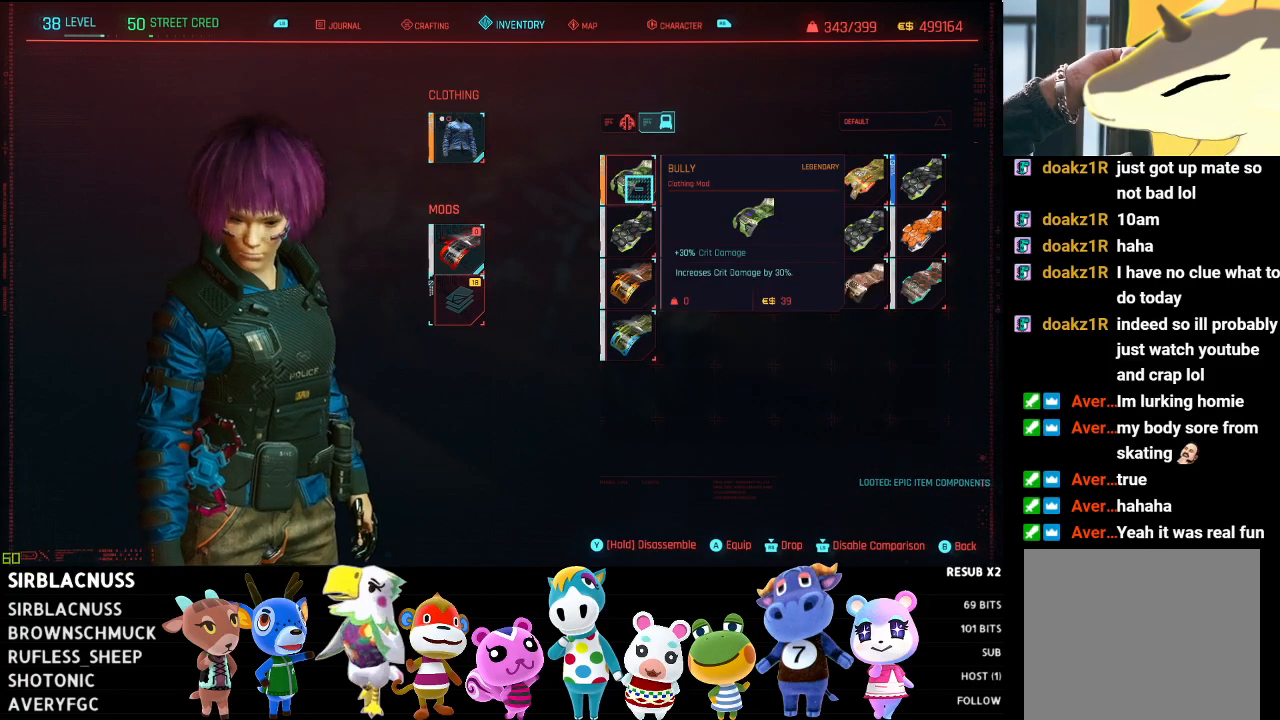
{"buttons": [], "left_stick": "center", "right_stick": "center", "events": []}
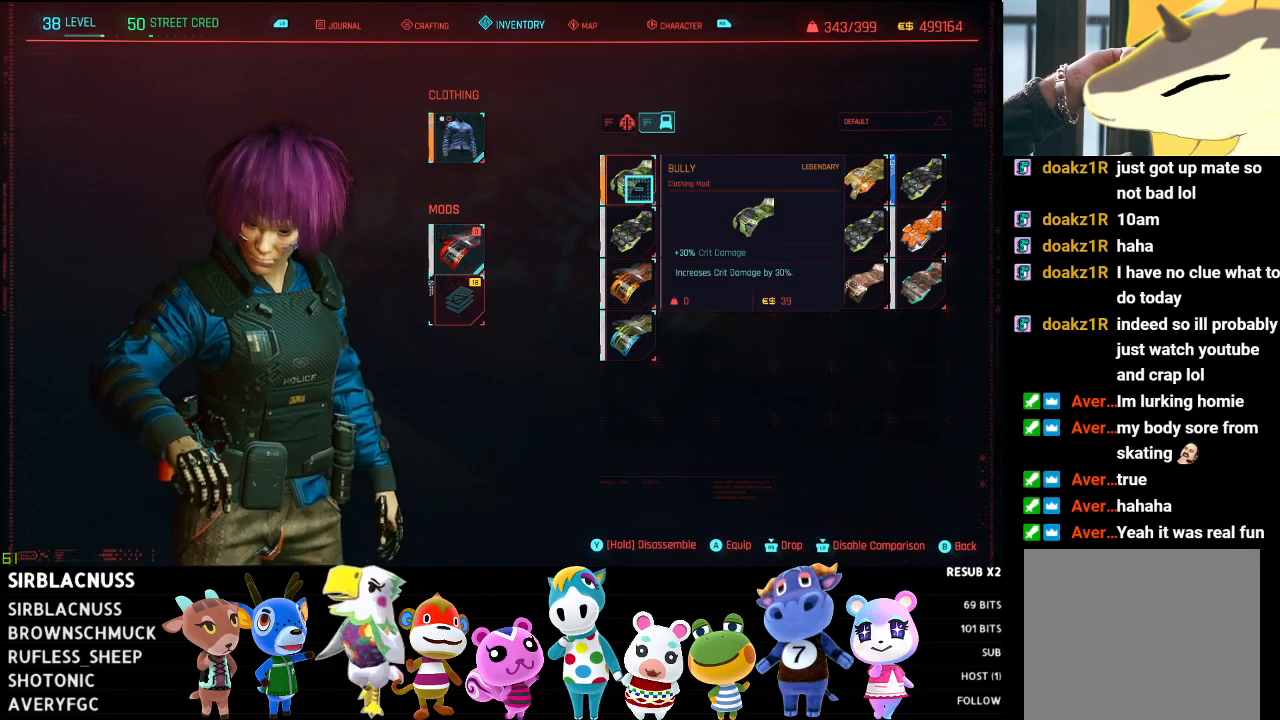
{"buttons": [], "left_stick": "center", "right_stick": "center", "events": []}
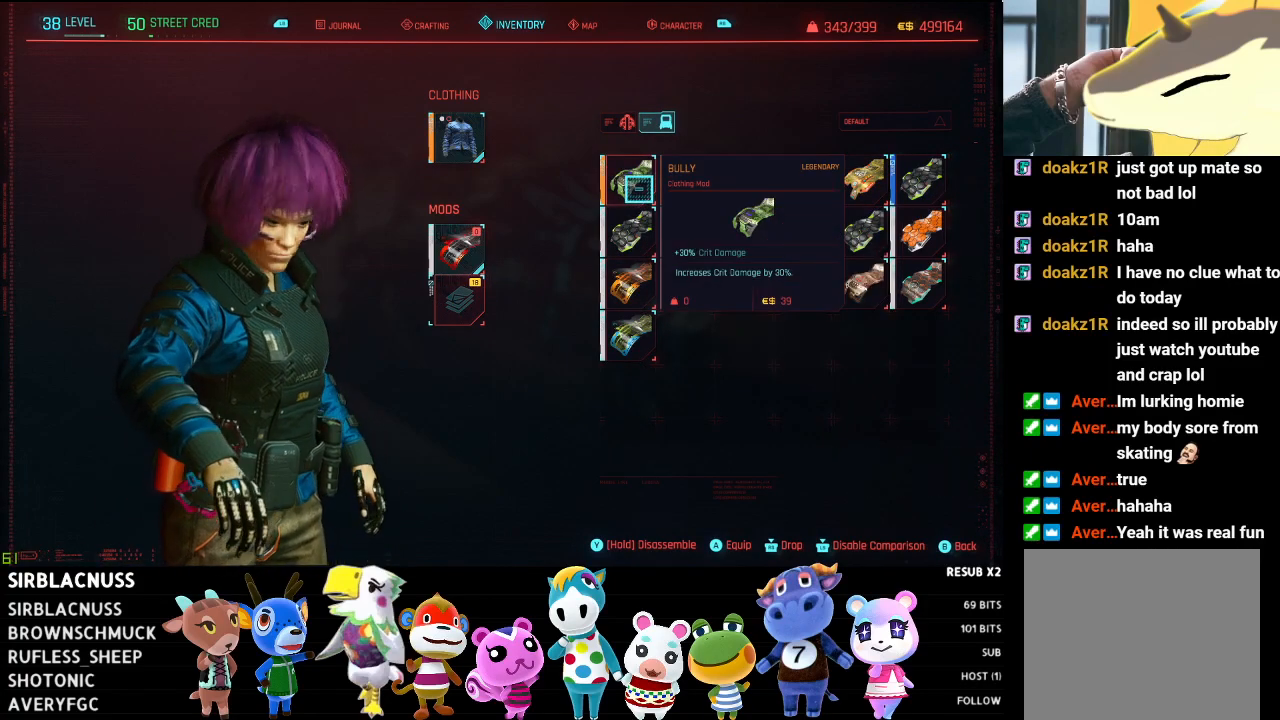
{"buttons": [], "left_stick": "center", "right_stick": "center", "events": []}
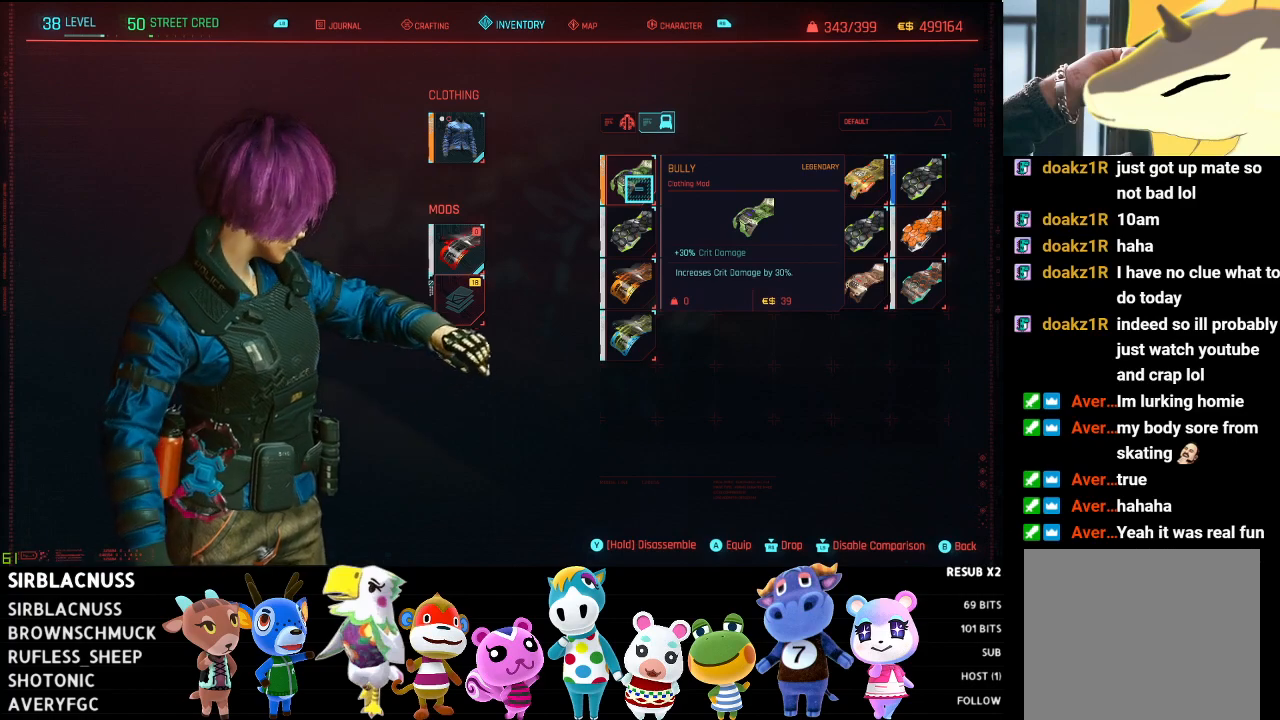
{"buttons": [], "left_stick": "center", "right_stick": "center", "events": []}
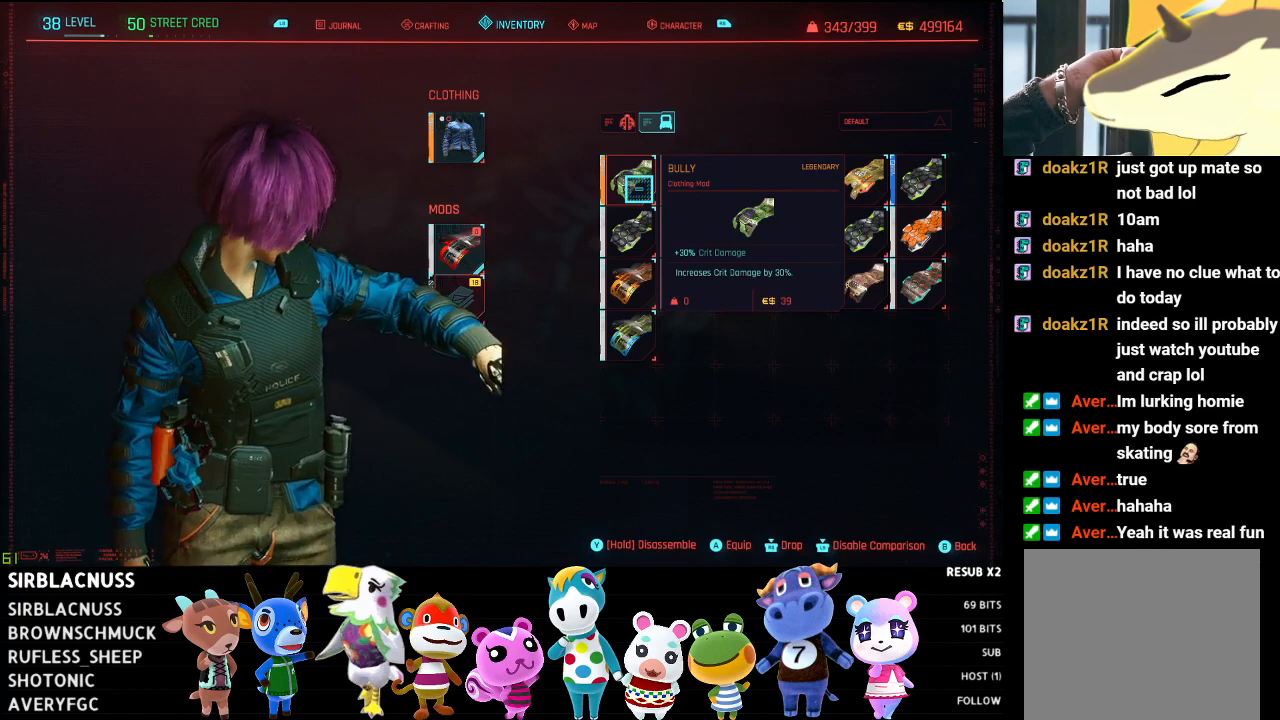
{"buttons": [], "left_stick": "center", "right_stick": "center", "events": []}
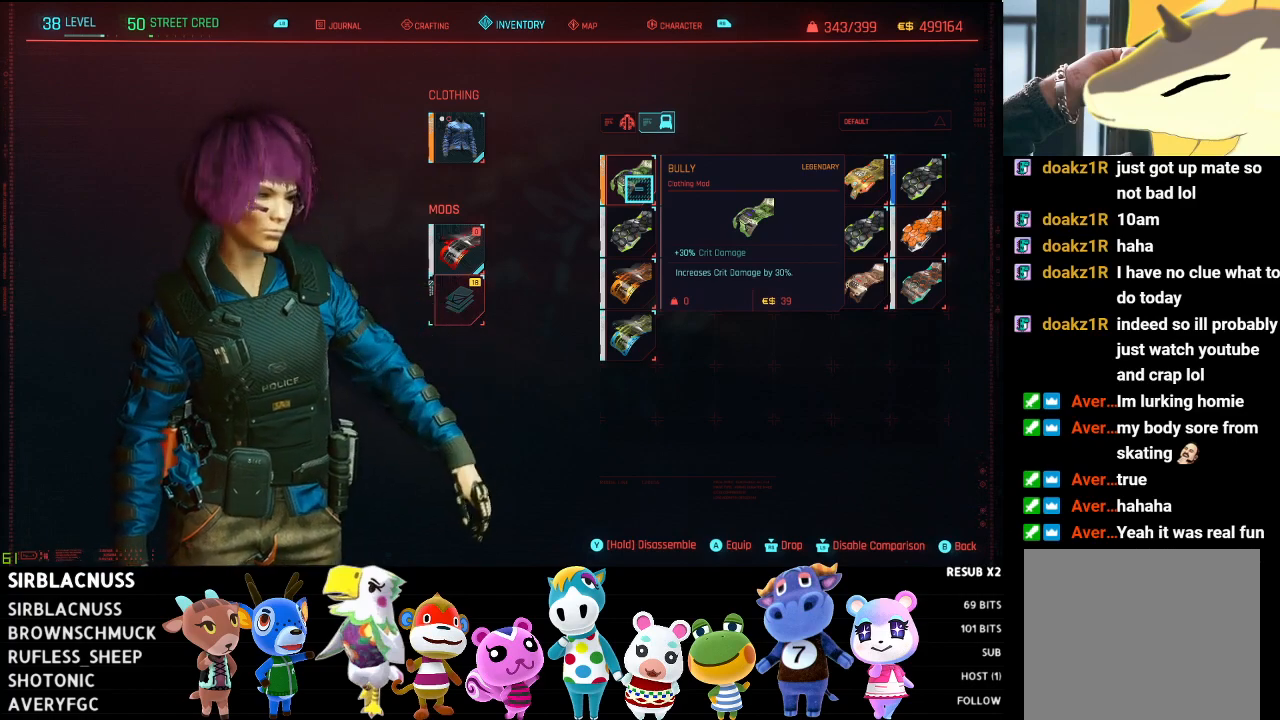
{"buttons": ["A"], "left_stick": "center", "right_stick": "center", "events": [[417, "A", "down"]]}
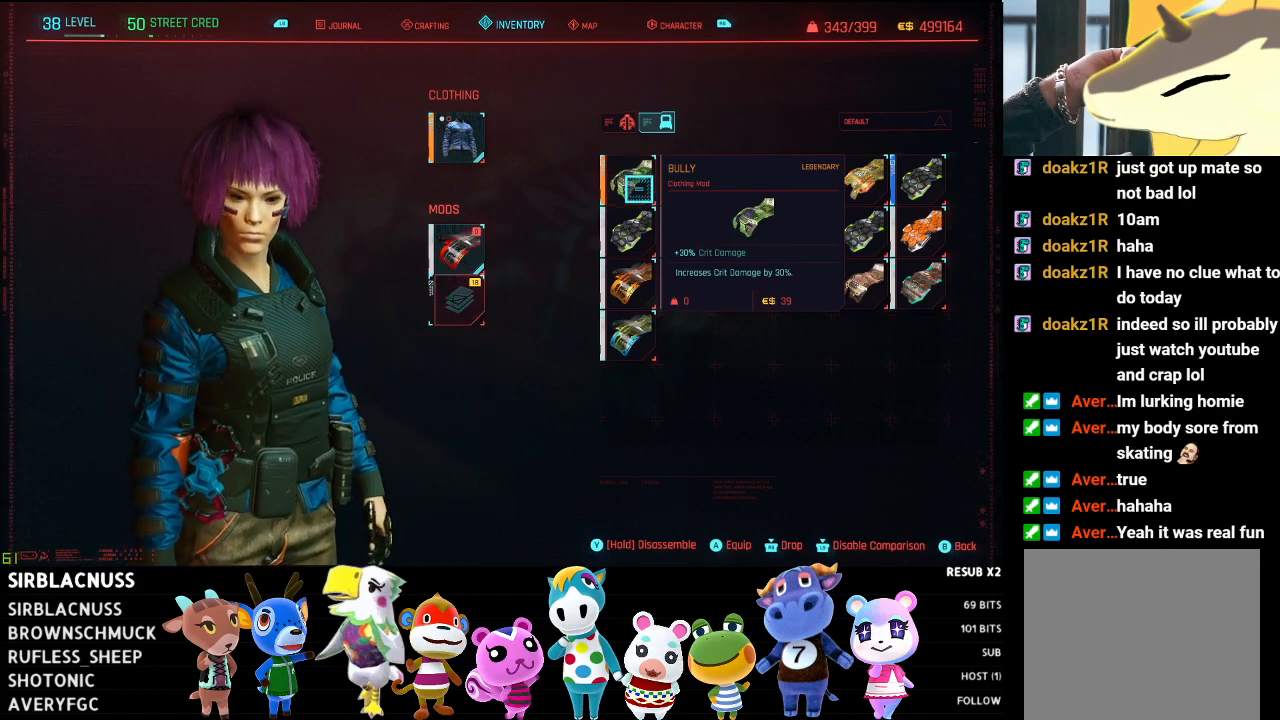
{"buttons": [], "left_stick": "up-left", "right_stick": "center", "events": [[33, "A", "up"], [417, "left_stick", "up-left"]]}
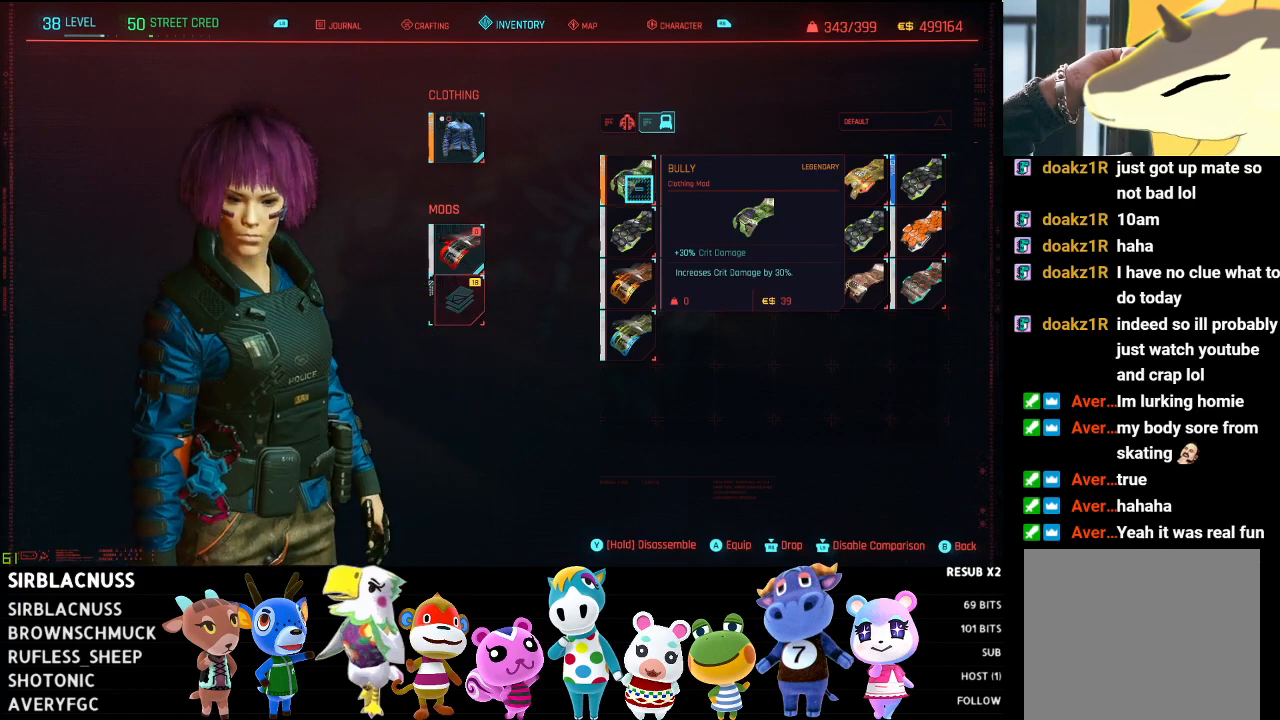
{"buttons": [], "left_stick": "down", "right_stick": "center", "events": [[83, "left_stick", "left"], [200, "left_stick", "down-left"], [450, "left_stick", "down"]]}
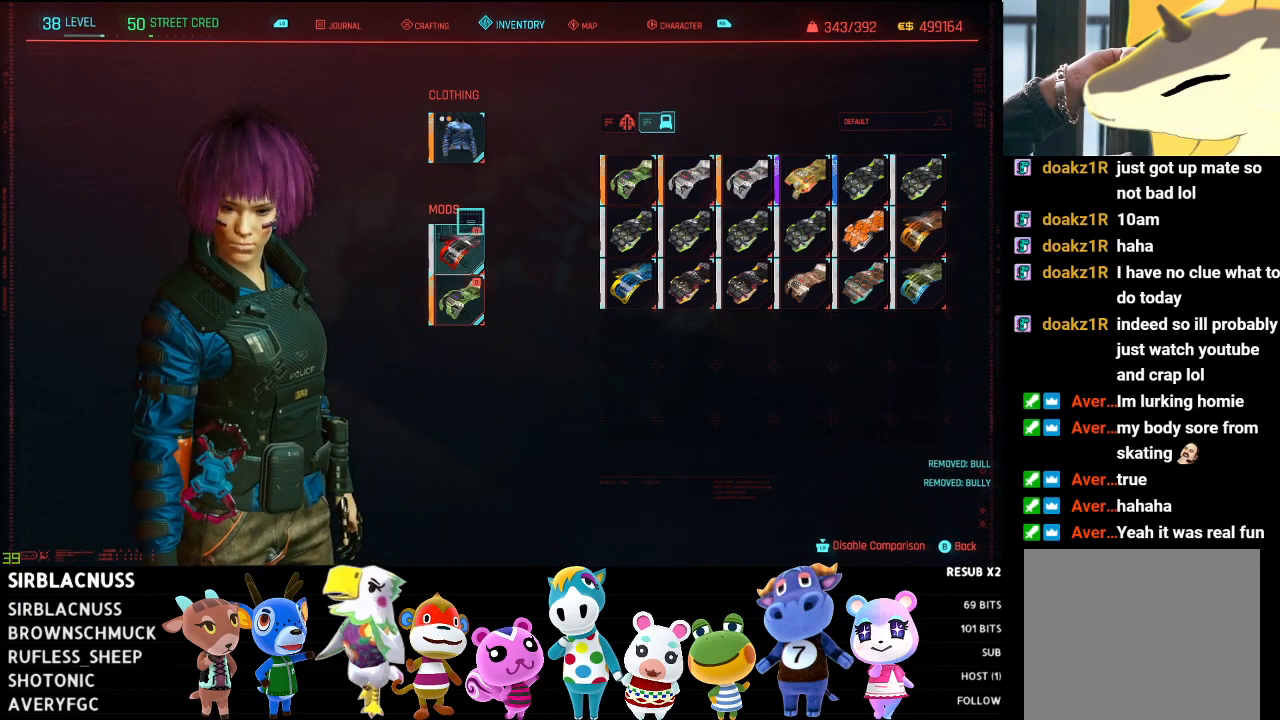
{"buttons": [], "left_stick": "center", "right_stick": "center", "events": [[67, "left_stick", "center"]]}
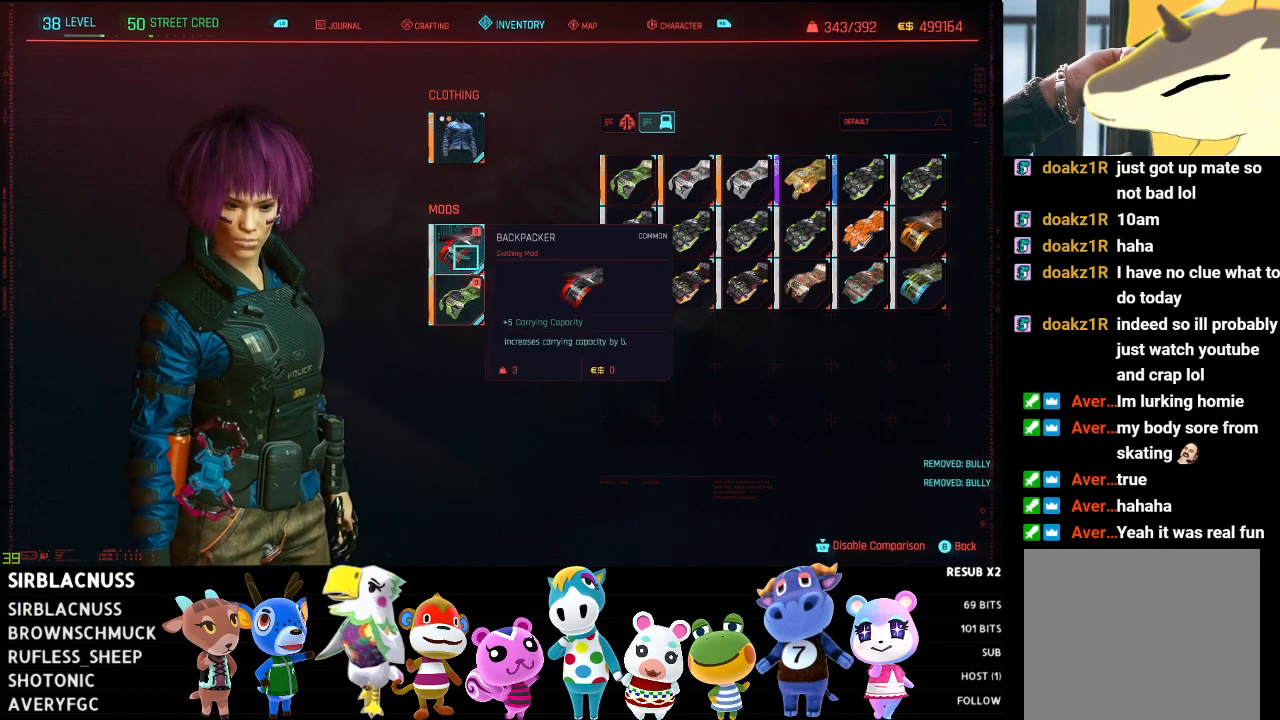
{"buttons": [], "left_stick": "center", "right_stick": "center", "events": [[17, "left_stick", "up"], [150, "left_stick", "center"]]}